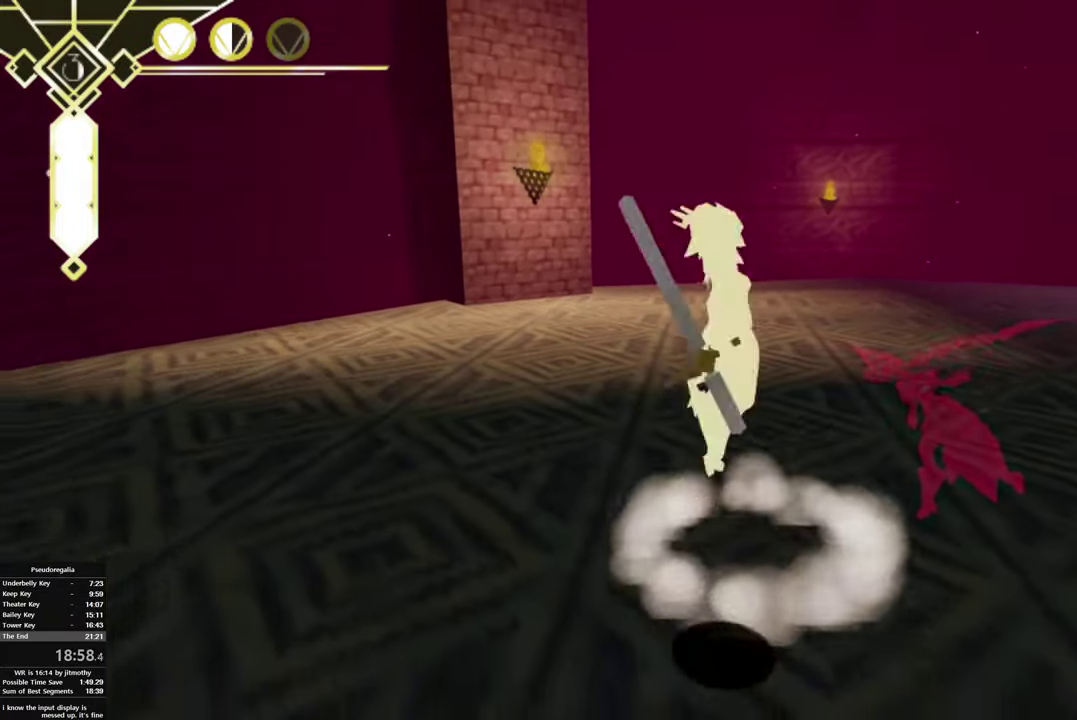
Gameplay with a controller (PlayStation layout); each line is a JSON object with the inputs held at the frame after it. "events" lists button and stick changes between this image and that frame as [ms after this image, input, new state], when the widget could be followed in between. This overlay highlights the sticks when they move; stick clicks (L3 R3) are not distinguishable. This document gives stick clicks only as held states, not as events.
{"buttons": [], "left_stick": "right", "right_stick": "right"}
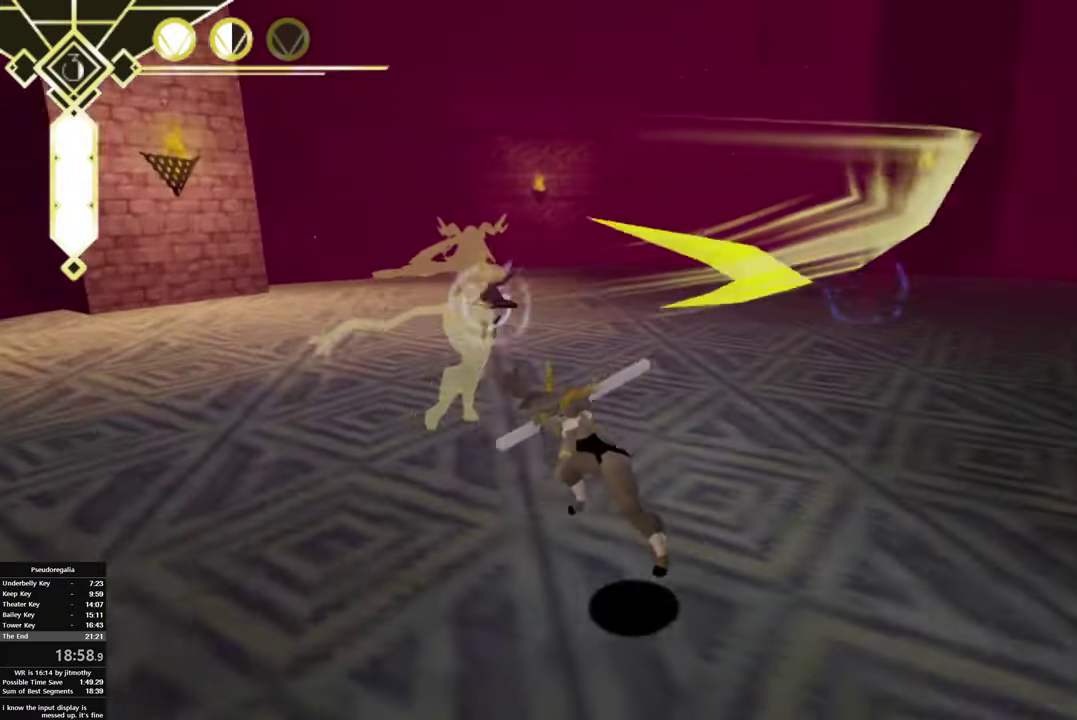
{"buttons": [], "left_stick": "left", "right_stick": "center"}
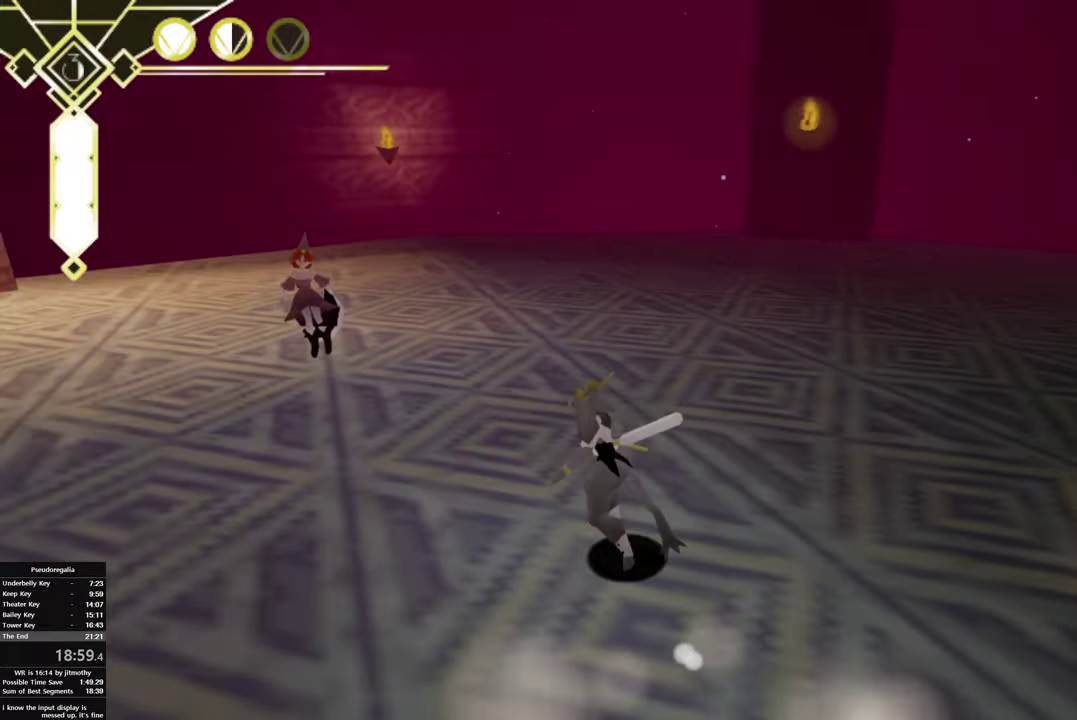
{"buttons": [], "left_stick": "left", "right_stick": "center", "events": []}
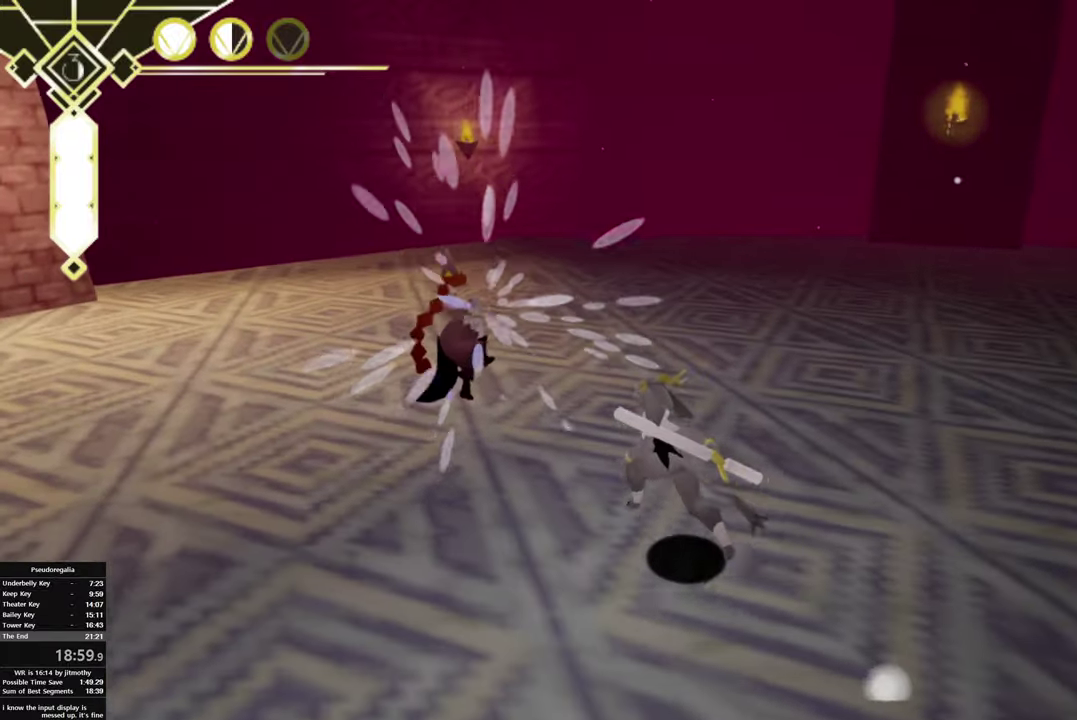
{"buttons": ["CROSS"], "left_stick": "center", "right_stick": "center", "events": [[17, "CIRCLE", "down"], [17, "left_stick", "down-left"], [34, "CROSS", "down"], [100, "CIRCLE", "up"], [100, "left_stick", "center"], [184, "CROSS", "up"], [184, "left_stick", "left"], [250, "left_stick", "center"], [267, "CROSS", "down"], [350, "CROSS", "up"], [450, "CROSS", "down"]]}
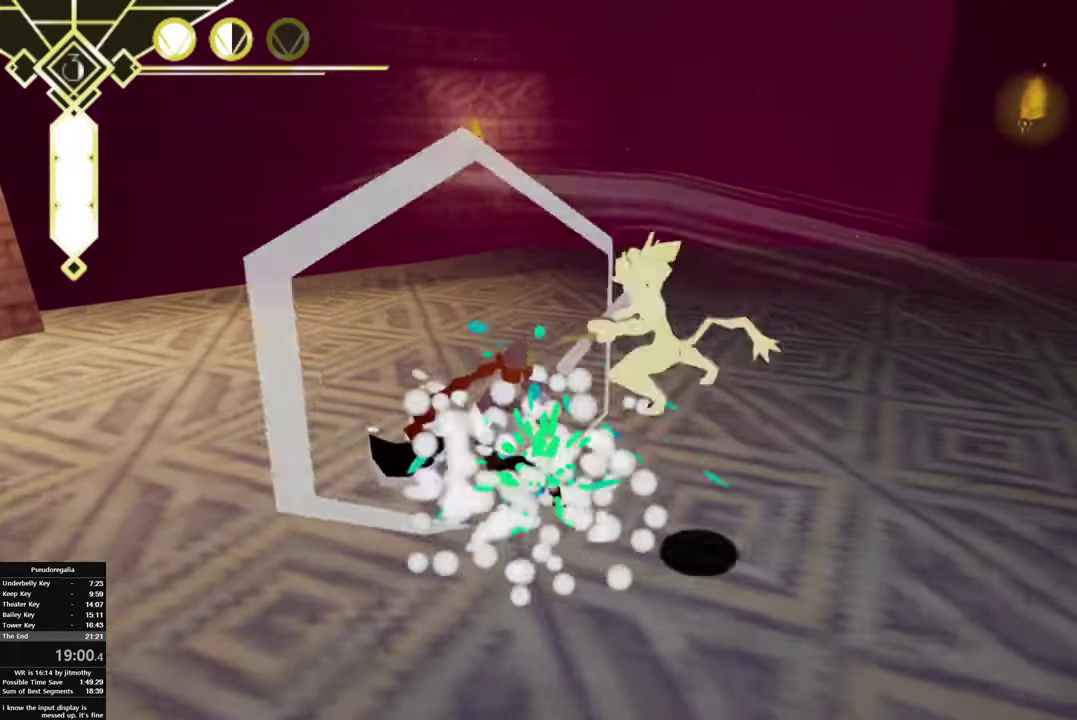
{"buttons": ["CIRCLE"], "left_stick": "down-left", "right_stick": "center", "events": [[67, "CROSS", "up"], [234, "left_stick", "left"], [434, "left_stick", "down-left"], [484, "CIRCLE", "down"]]}
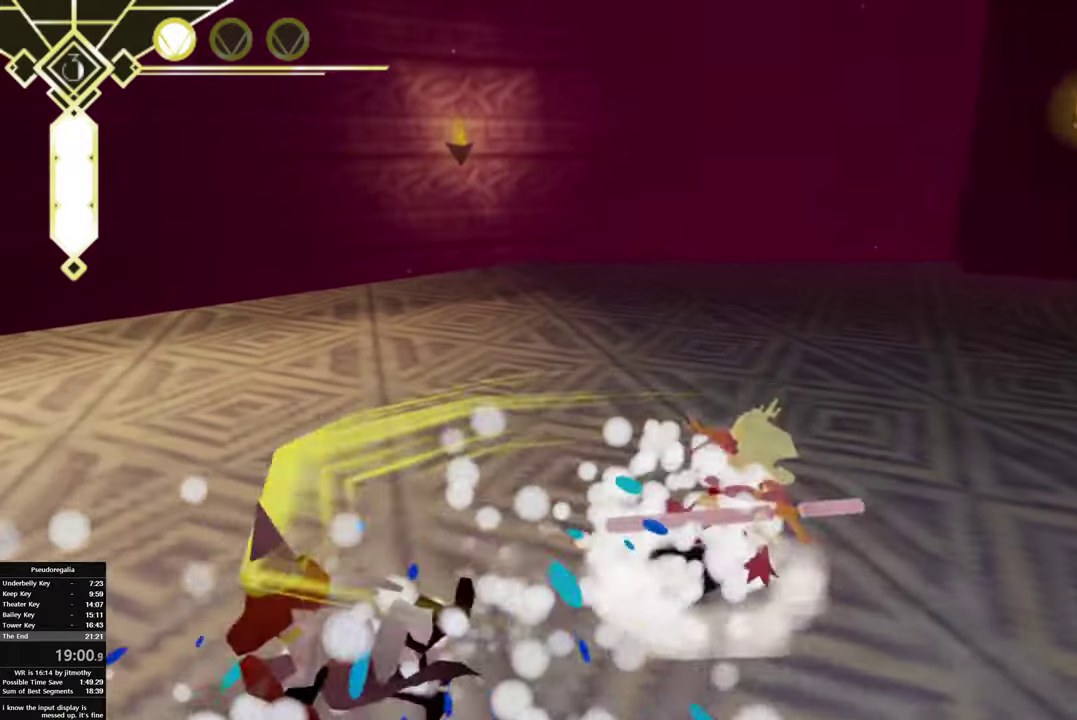
{"buttons": ["CROSS"], "left_stick": "down-left", "right_stick": "center"}